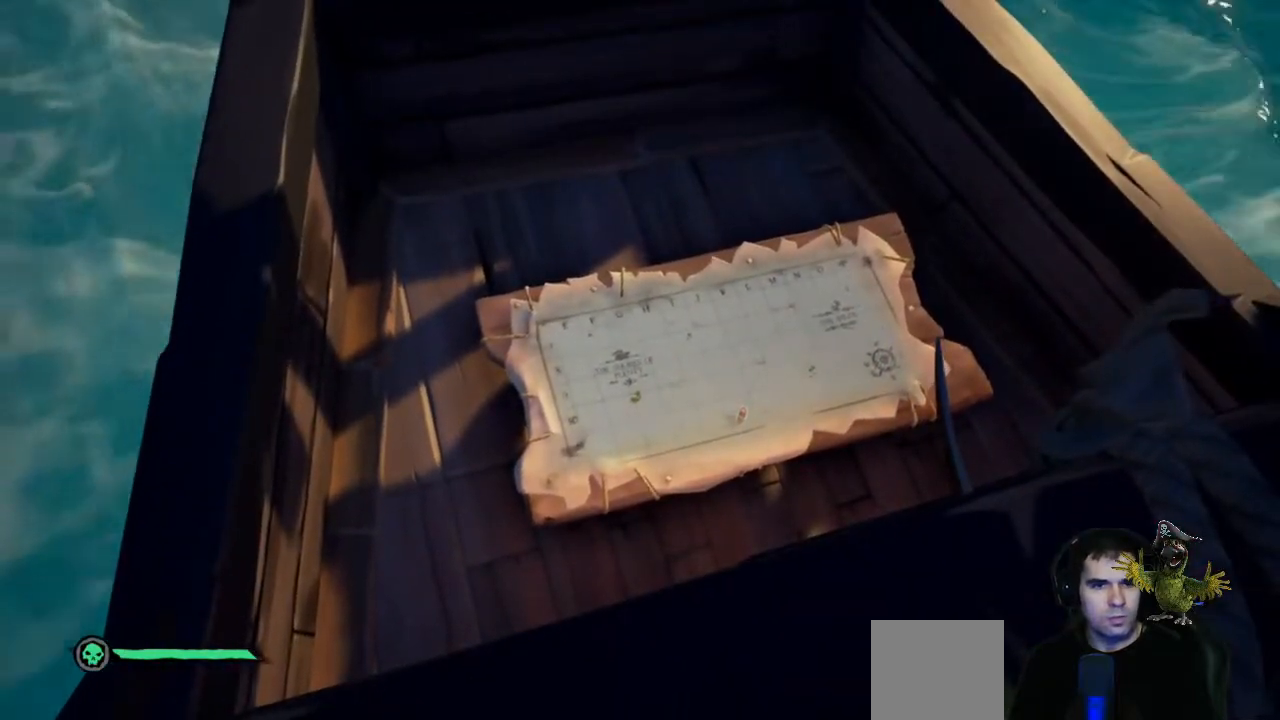
Gameplay with a controller (Xbox layout); each line is a JSON object with the inputs held at the frame after it. "events" lists button and stick changes between this image and that frame as [ms after this image, input, new state], when the widget could be followed in between. Not read: R3.
{"buttons": [], "left_stick": "center", "right_stick": "center", "events": []}
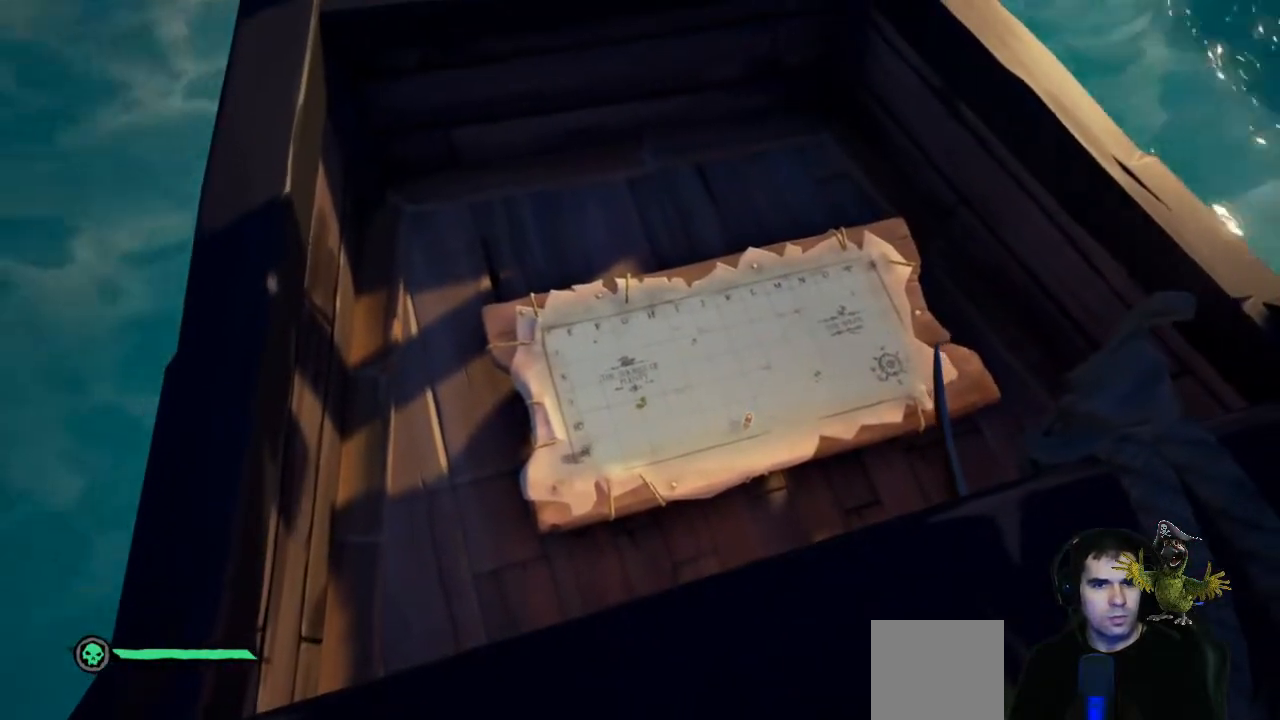
{"buttons": [], "left_stick": "center", "right_stick": "center", "events": []}
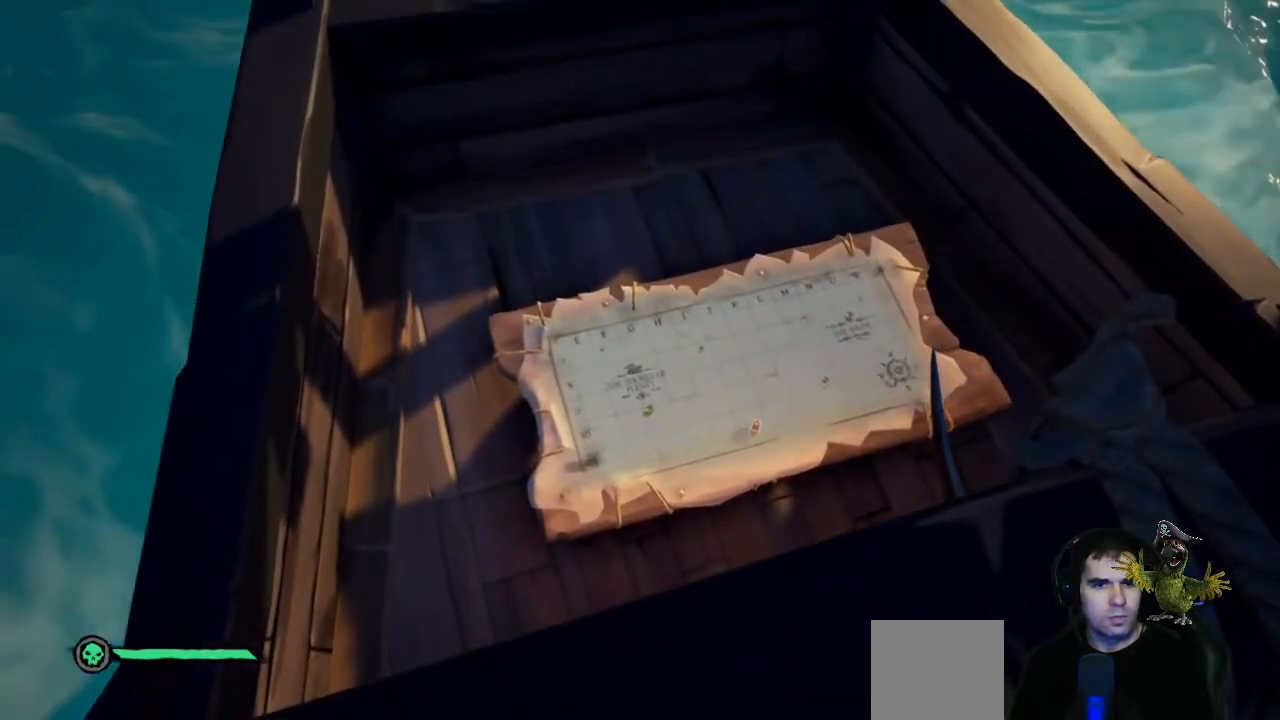
{"buttons": [], "left_stick": "down-right", "right_stick": "right", "events": [[133, "left_stick", "down"], [133, "right_stick", "right"], [367, "left_stick", "down-right"]]}
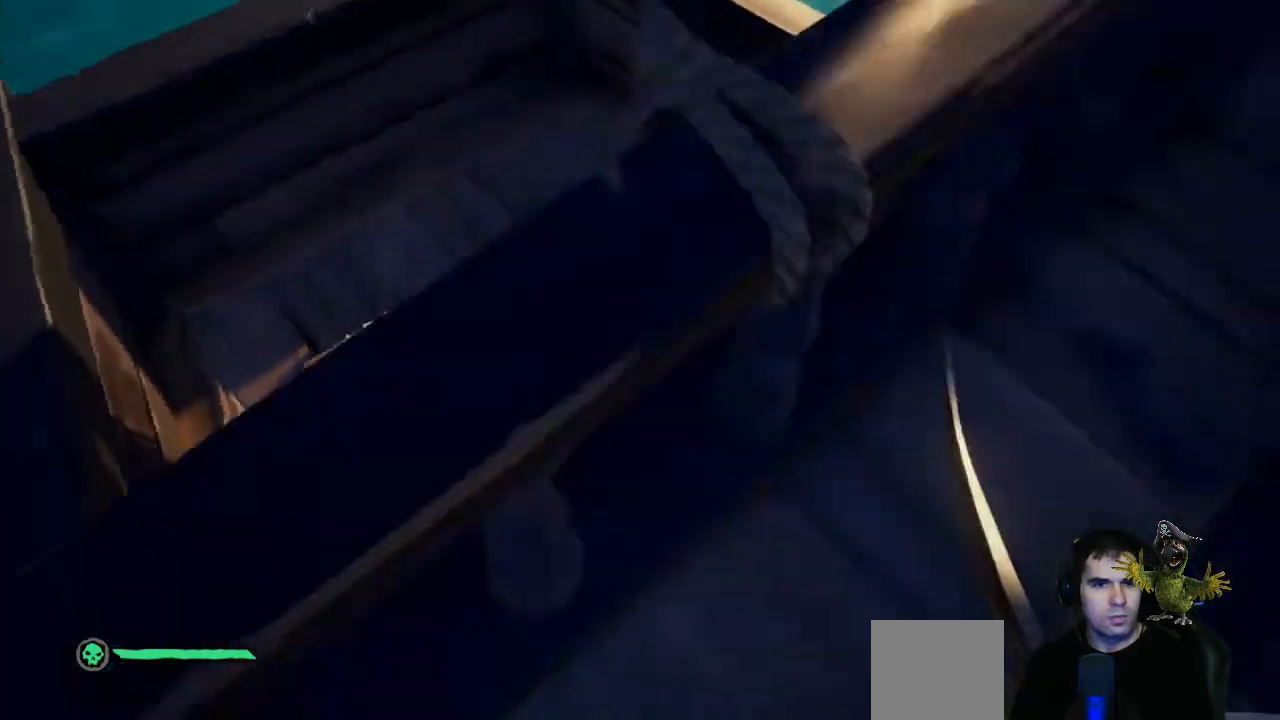
{"buttons": [], "left_stick": "center", "right_stick": "up", "events": [[33, "left_stick", "right"], [100, "right_stick", "up-right"], [167, "left_stick", "center"], [200, "right_stick", "up"]]}
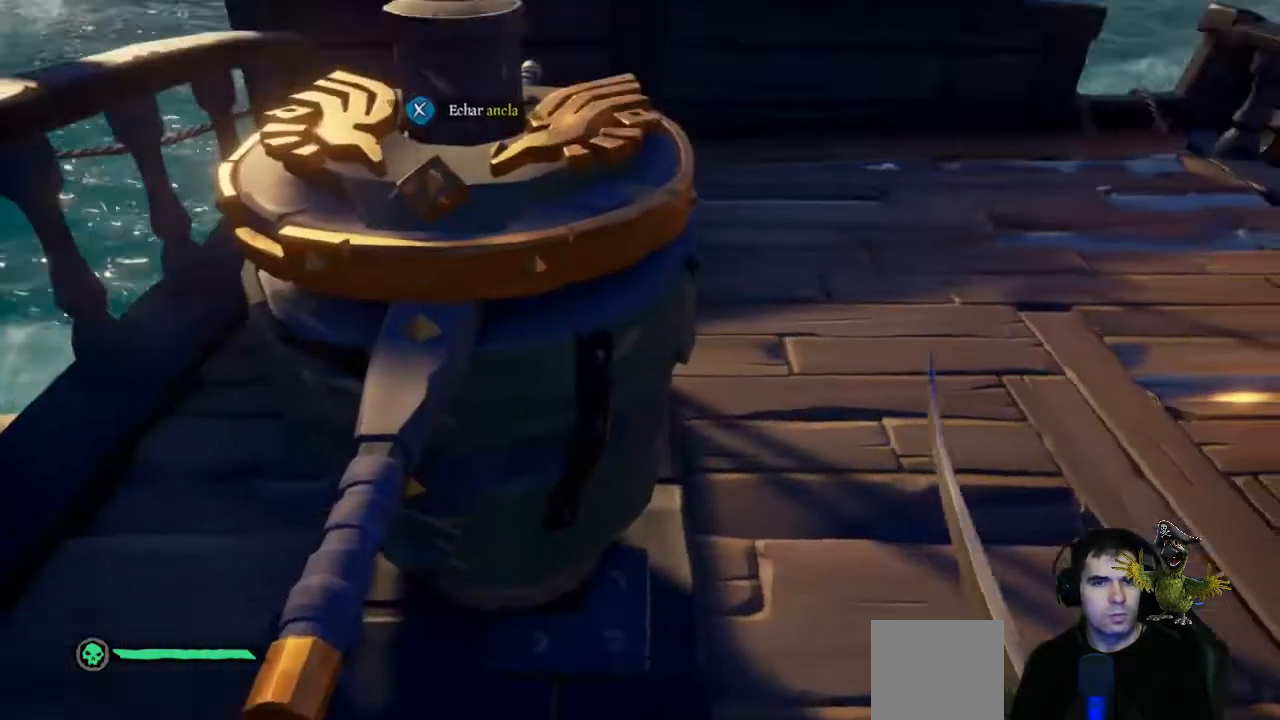
{"buttons": [], "left_stick": "center", "right_stick": "up", "events": [[33, "right_stick", "center"], [467, "right_stick", "up"]]}
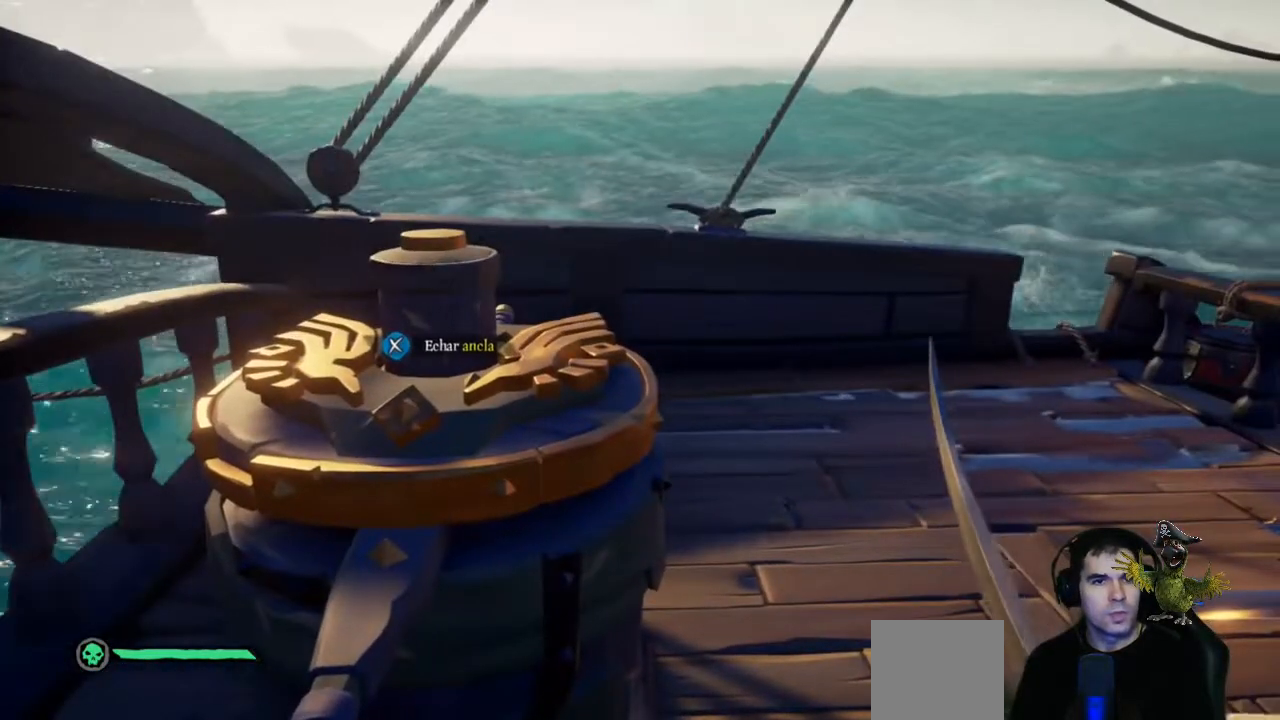
{"buttons": [], "left_stick": "center", "right_stick": "right", "events": [[267, "right_stick", "center"], [367, "right_stick", "right"]]}
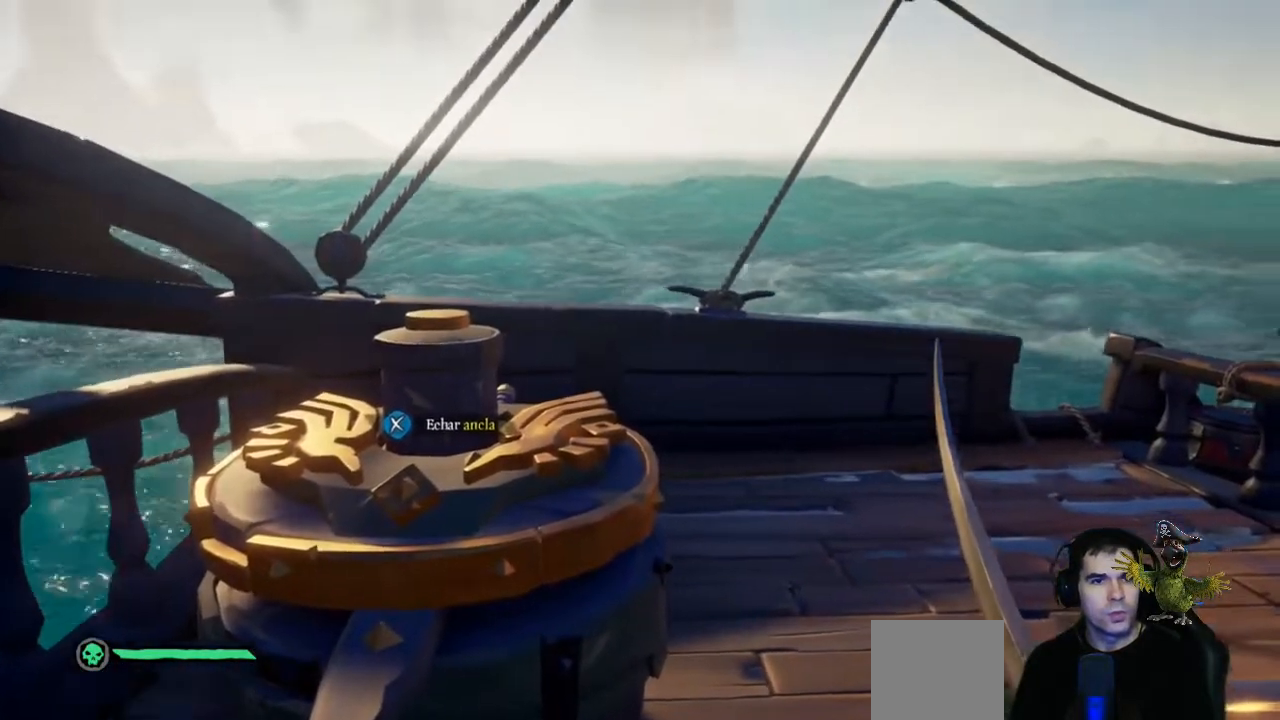
{"buttons": [], "left_stick": "center", "right_stick": "center", "events": [[467, "right_stick", "center"]]}
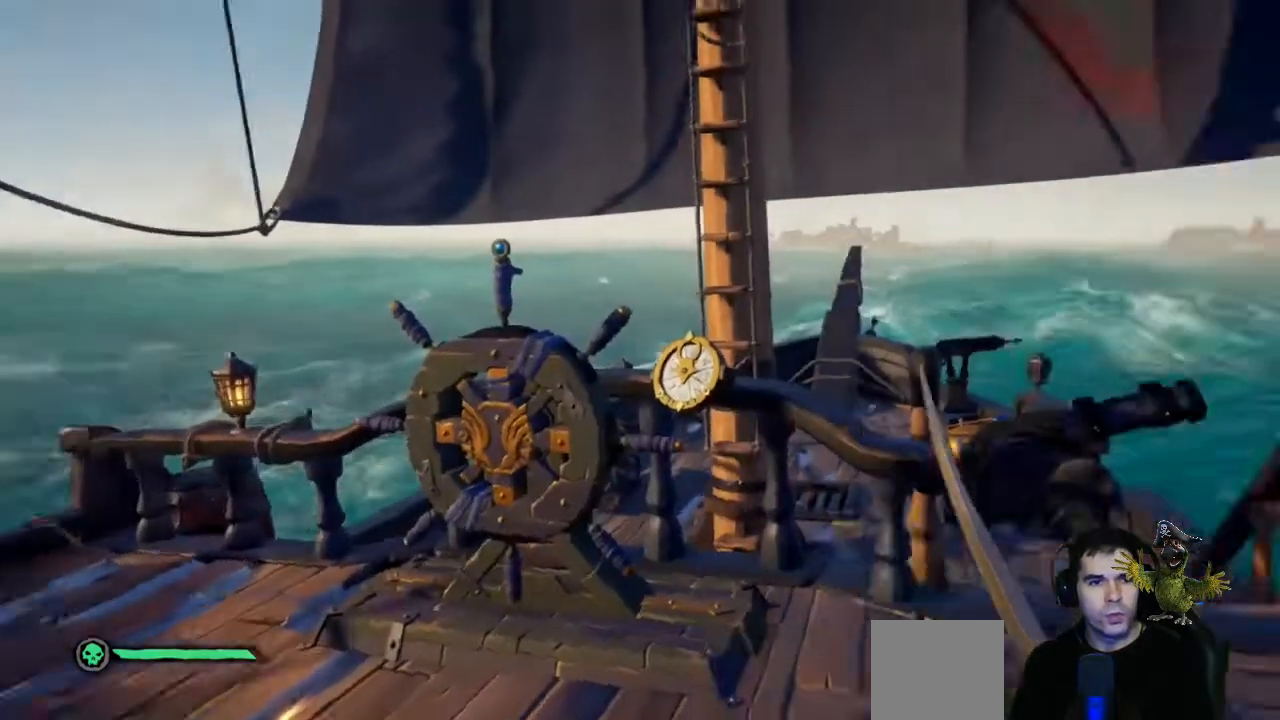
{"buttons": [], "left_stick": "center", "right_stick": "center", "events": []}
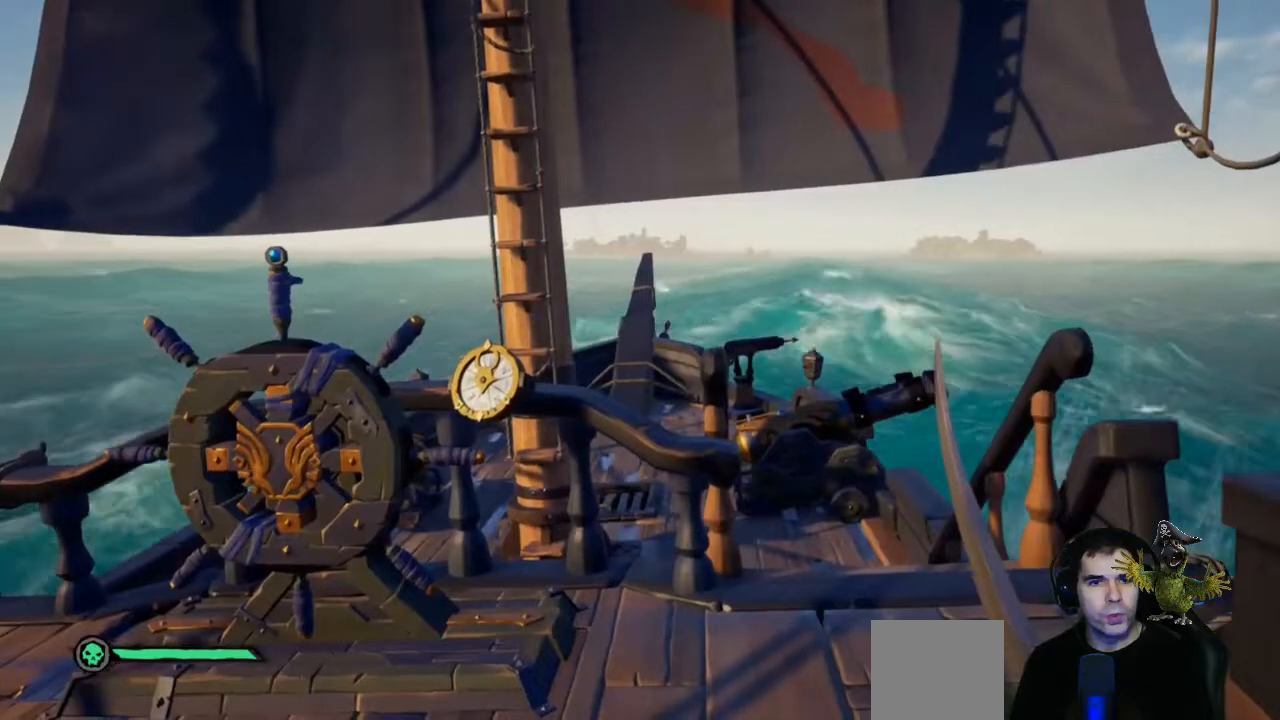
{"buttons": [], "left_stick": "up", "right_stick": "center", "events": [[200, "left_stick", "up"]]}
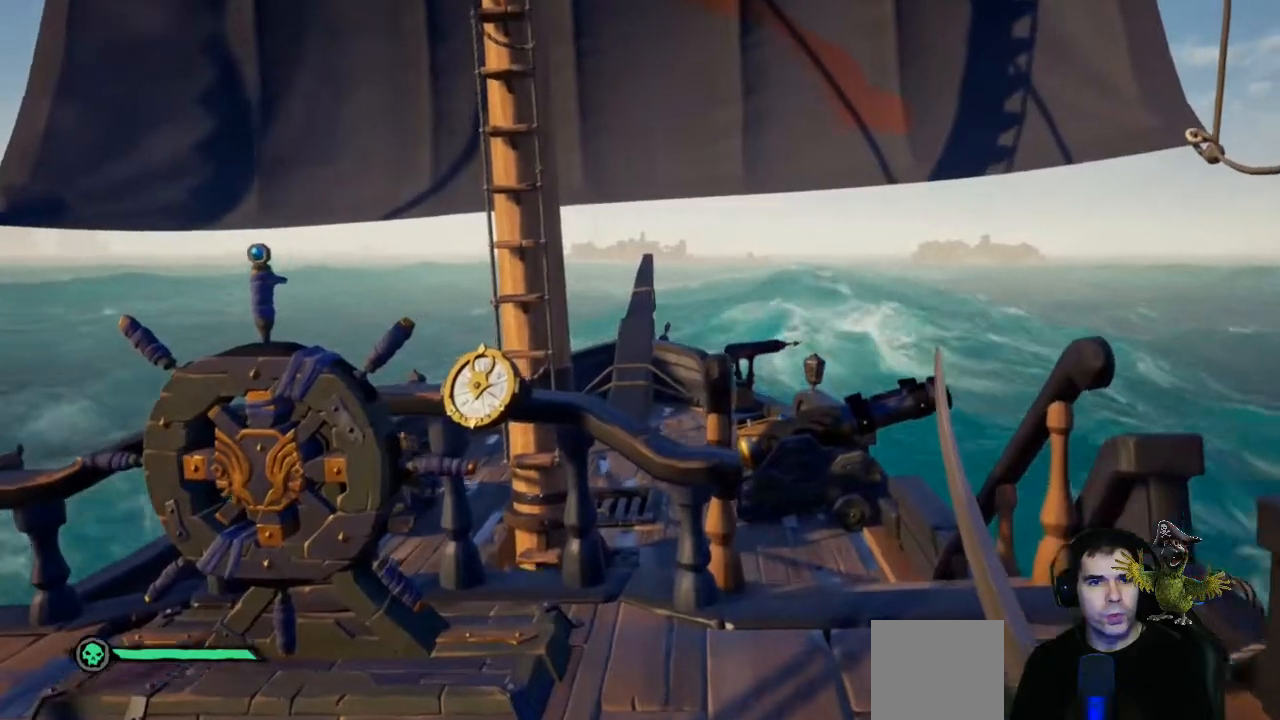
{"buttons": [], "left_stick": "up-right", "right_stick": "center", "events": [[200, "left_stick", "up-right"]]}
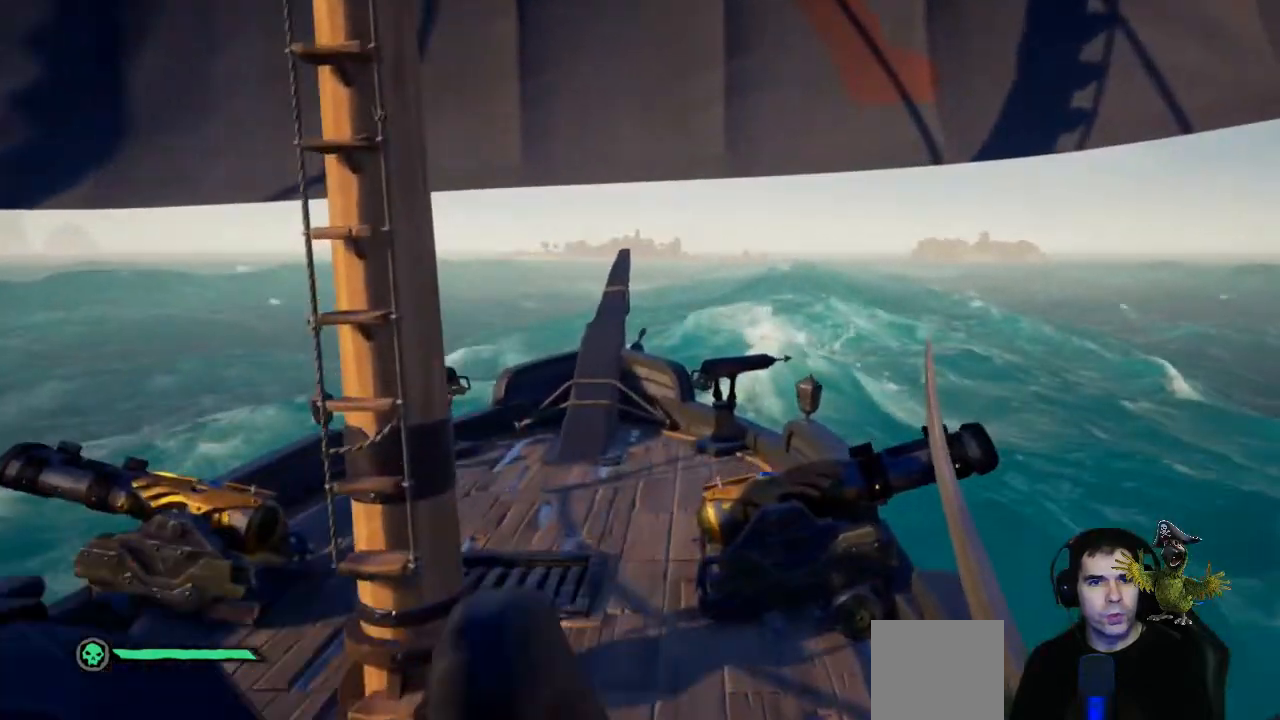
{"buttons": [], "left_stick": "up", "right_stick": "left", "events": [[67, "left_stick", "up"], [67, "right_stick", "left"]]}
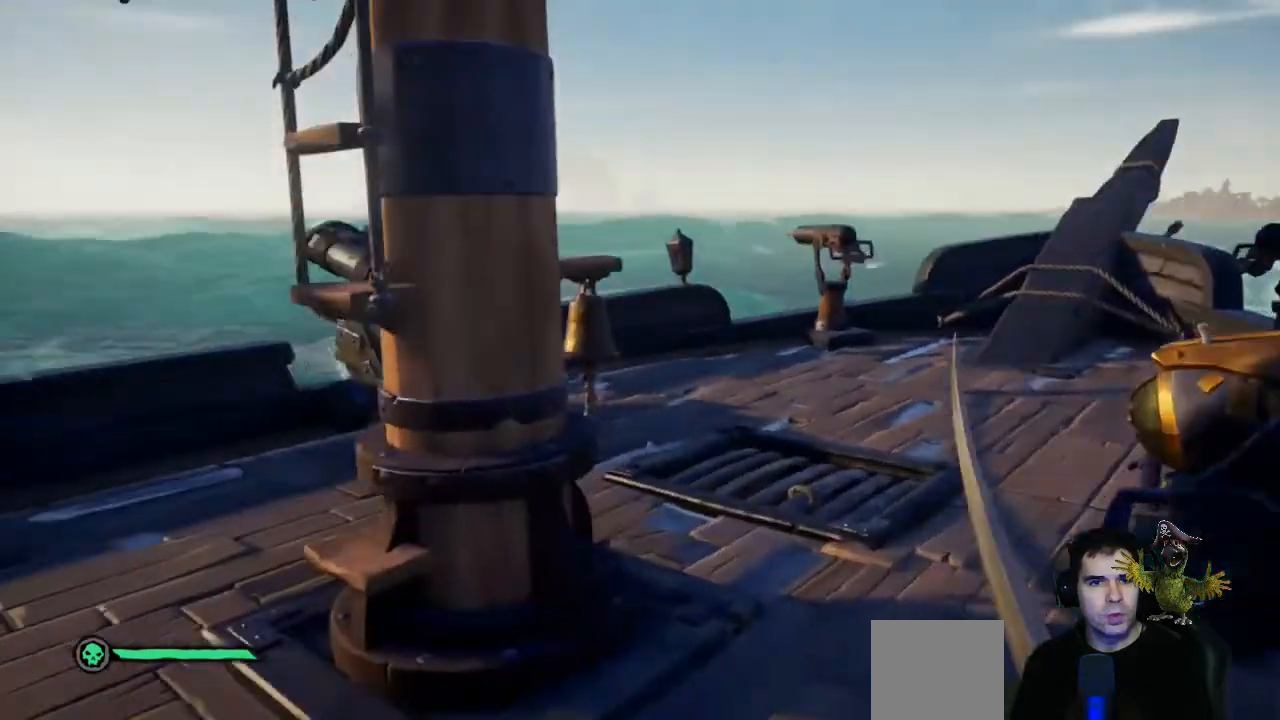
{"buttons": [], "left_stick": "center", "right_stick": "left", "events": [[200, "left_stick", "center"]]}
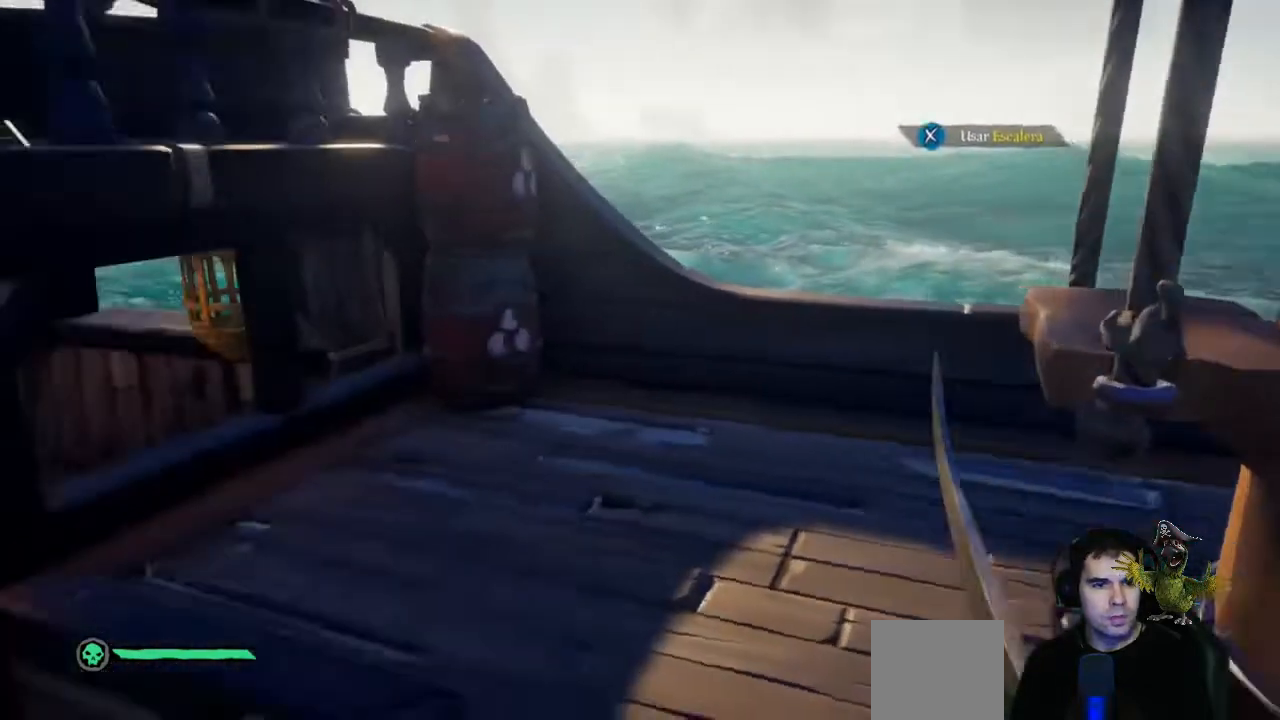
{"buttons": [], "left_stick": "up", "right_stick": "left", "events": [[67, "left_stick", "up"], [133, "right_stick", "center"], [433, "right_stick", "left"]]}
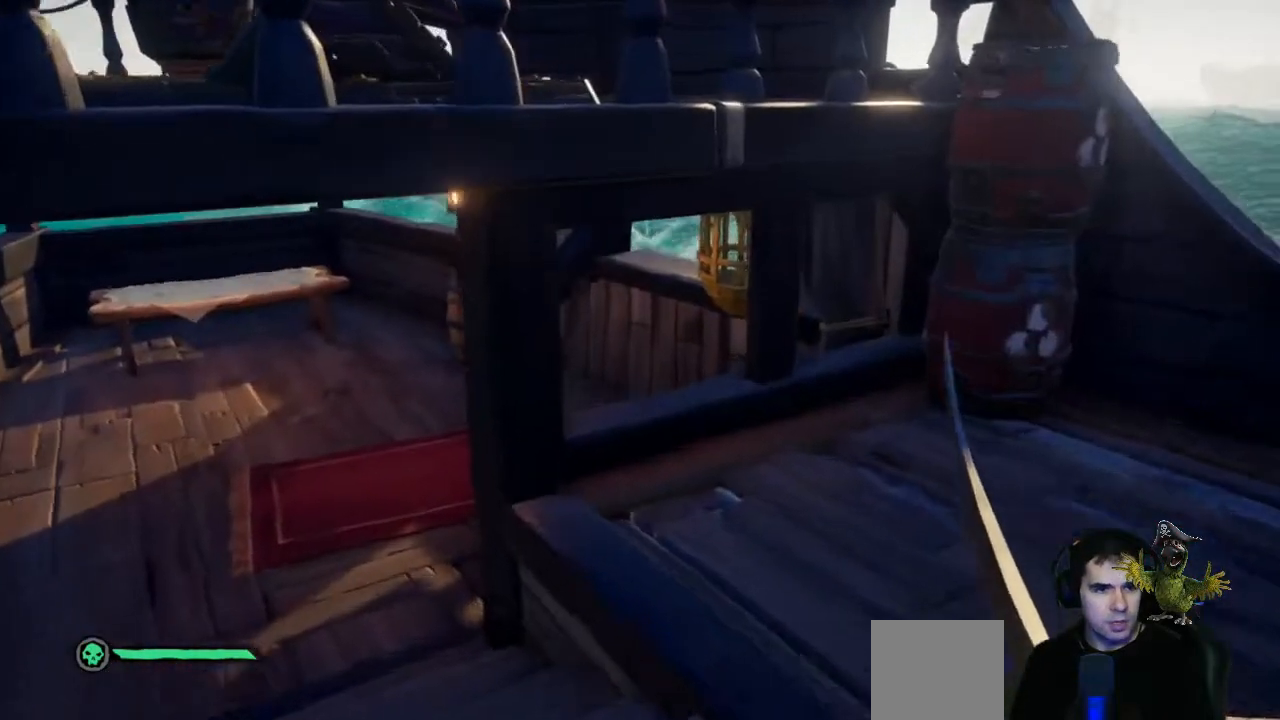
{"buttons": [], "left_stick": "up", "right_stick": "center", "events": [[67, "right_stick", "center"], [100, "left_stick", "up-left"], [467, "left_stick", "up"]]}
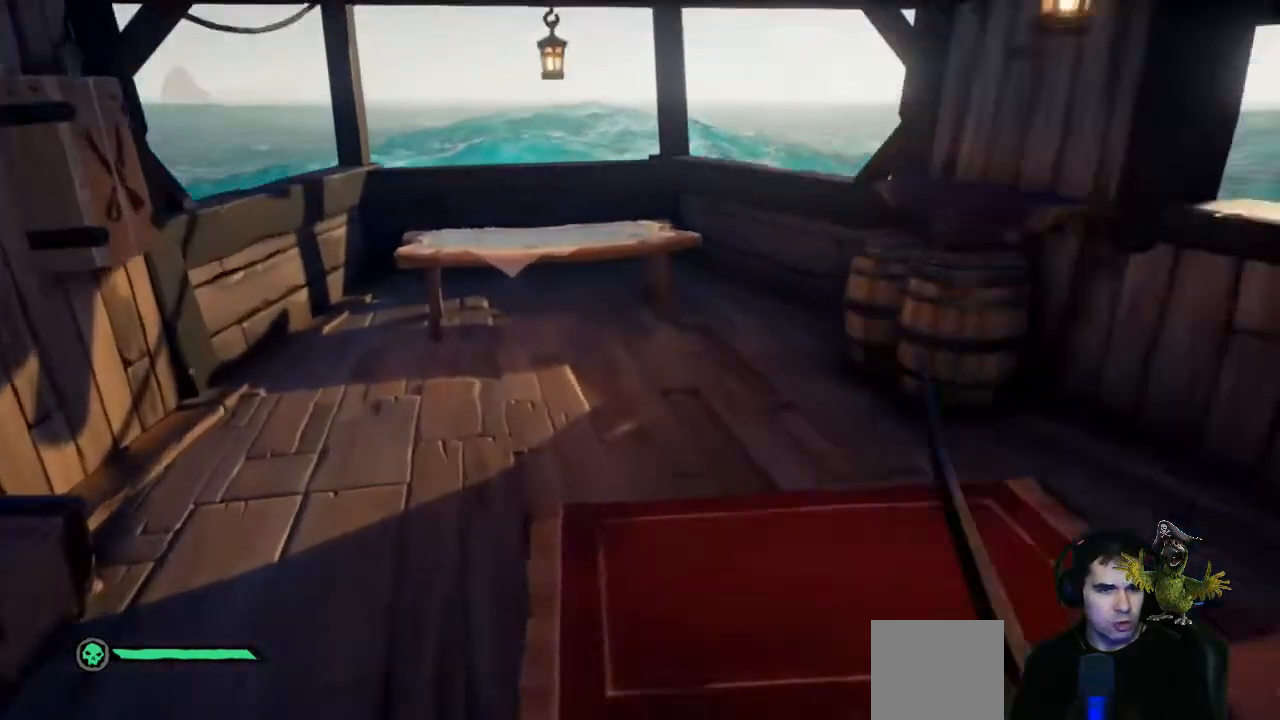
{"buttons": [], "left_stick": "up", "right_stick": "down"}
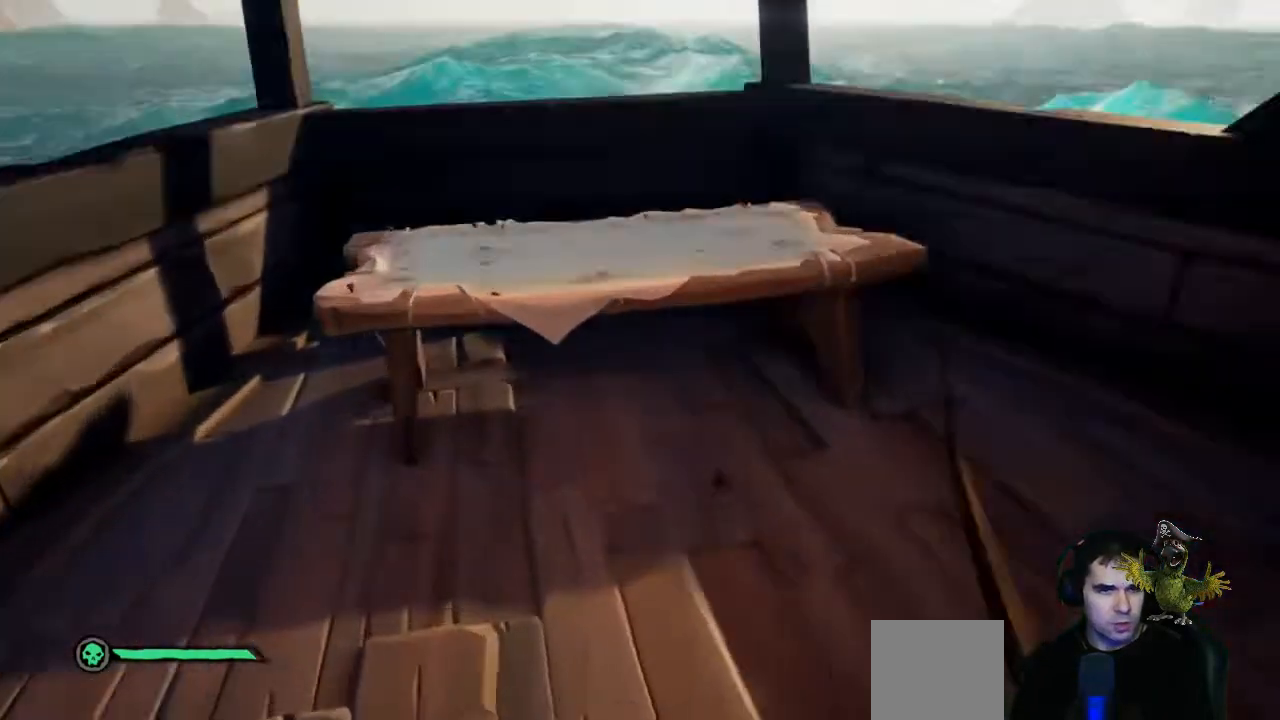
{"buttons": [], "left_stick": "center", "right_stick": "center"}
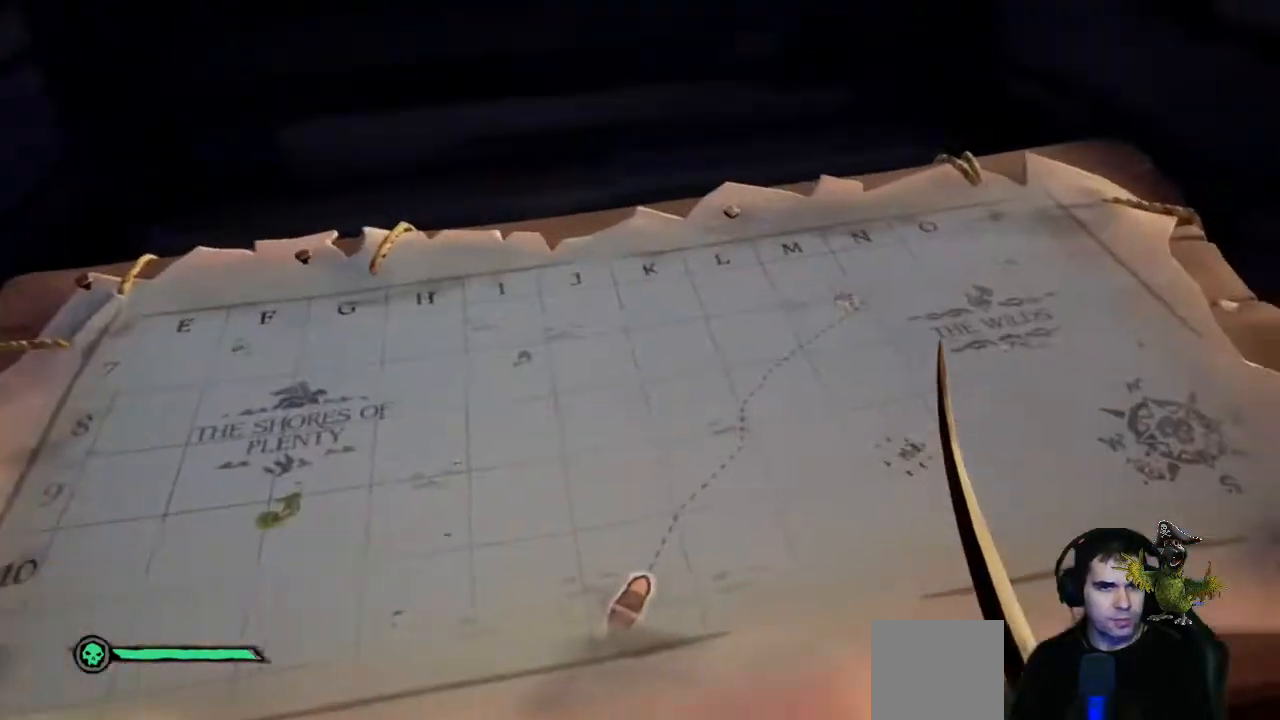
{"buttons": [], "left_stick": "up", "right_stick": "center", "events": [[467, "left_stick", "up"]]}
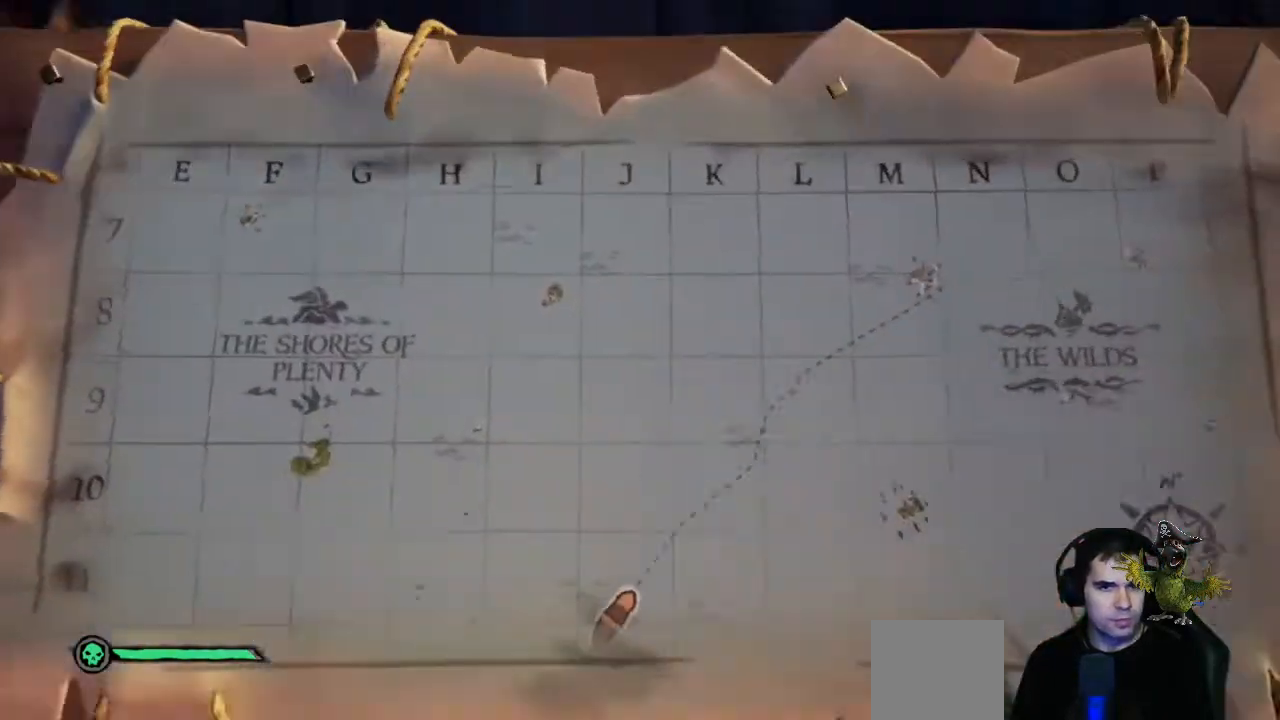
{"buttons": [], "left_stick": "center", "right_stick": "center", "events": [[500, "left_stick", "center"]]}
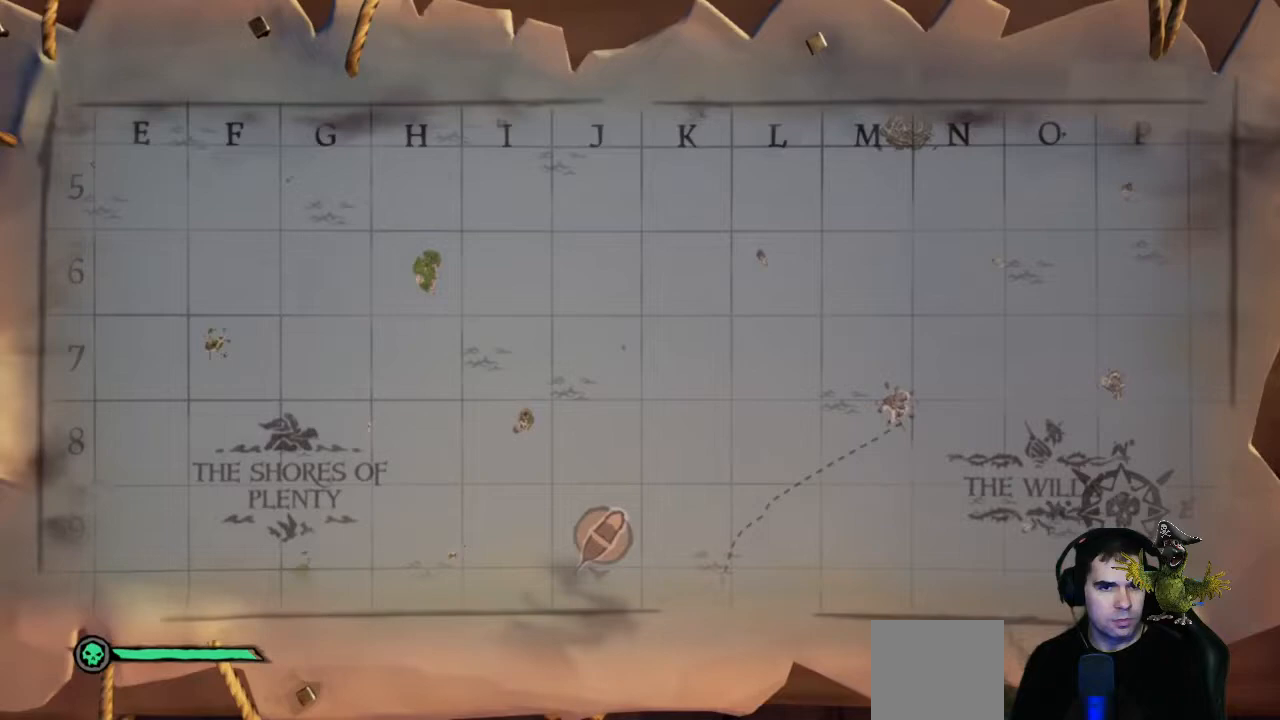
{"buttons": [], "left_stick": "down", "right_stick": "center", "events": [[33, "left_stick", "down"]]}
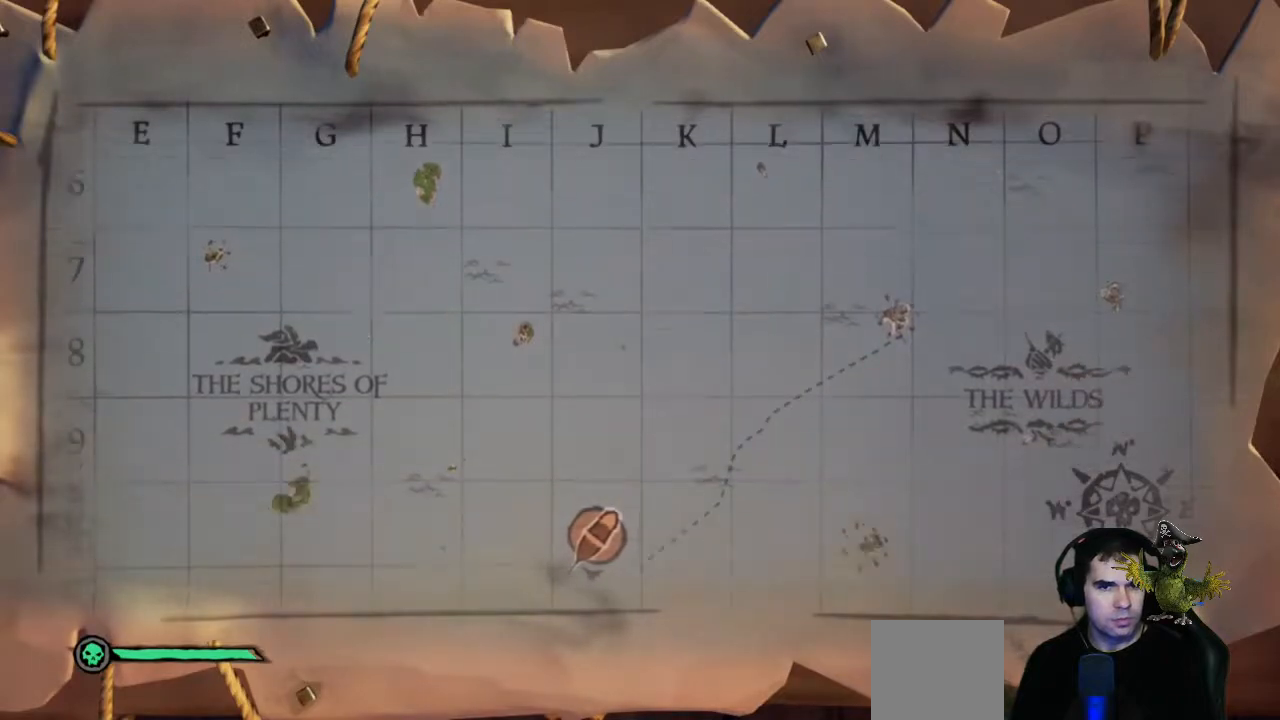
{"buttons": [], "left_stick": "down", "right_stick": "center", "events": []}
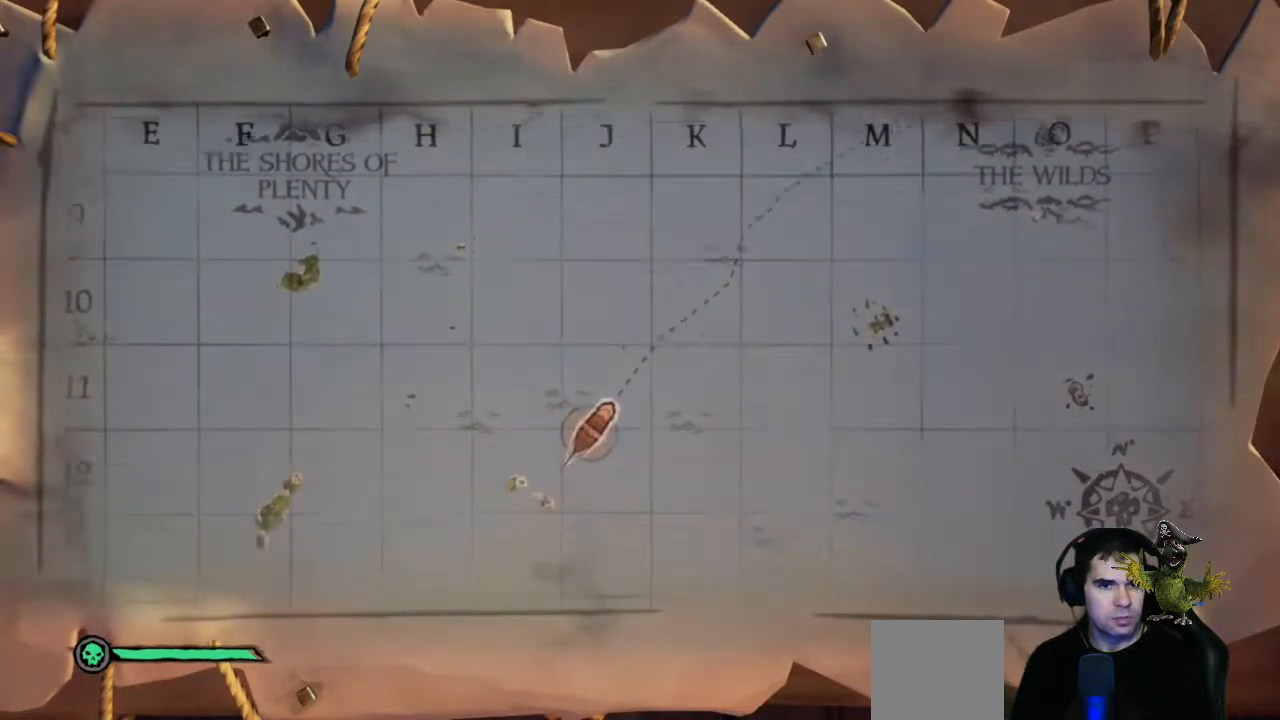
{"buttons": [], "left_stick": "center", "right_stick": "center", "events": [[367, "left_stick", "center"]]}
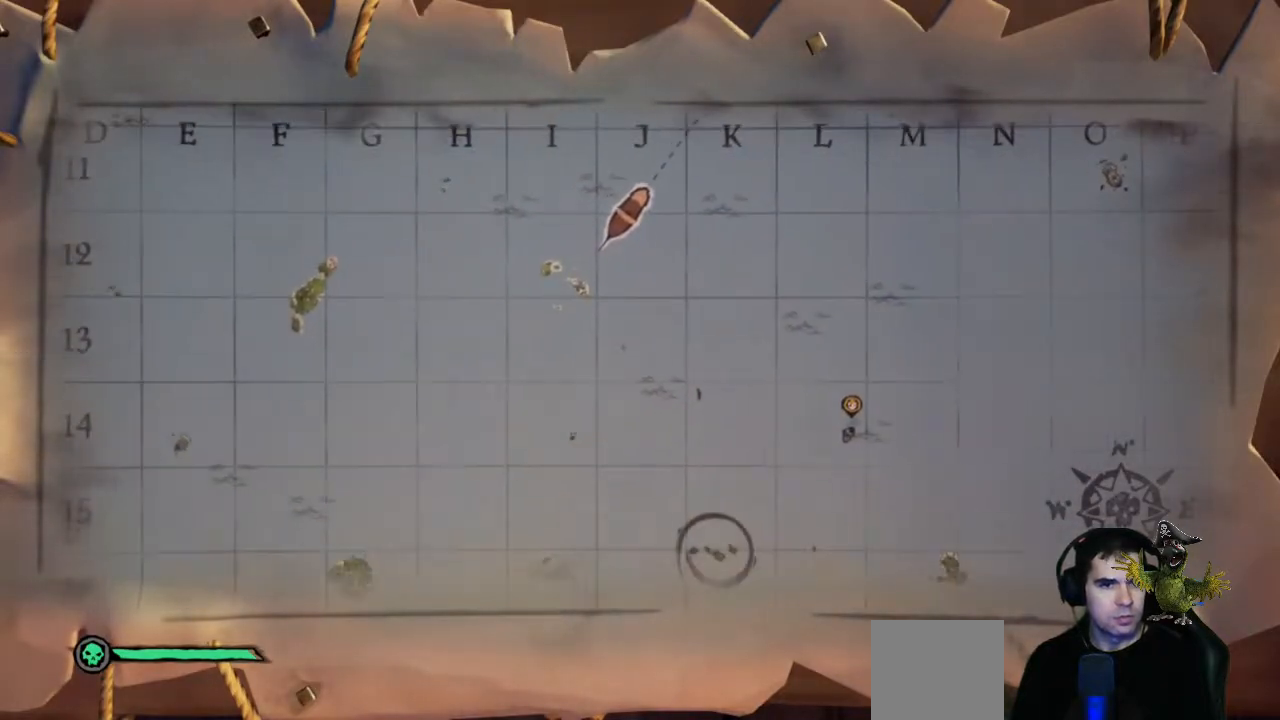
{"buttons": [], "left_stick": "up-left", "right_stick": "center", "events": [[200, "left_stick", "up-left"]]}
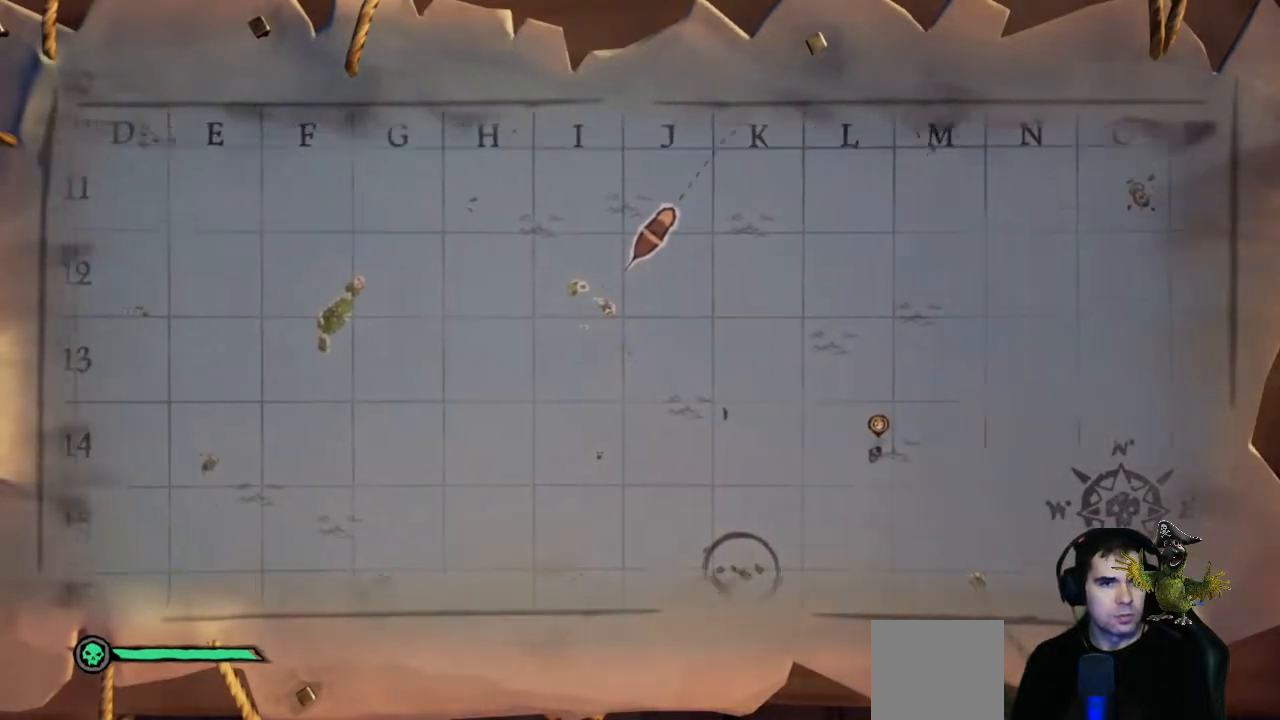
{"buttons": [], "left_stick": "center", "right_stick": "center", "events": [[67, "left_stick", "center"]]}
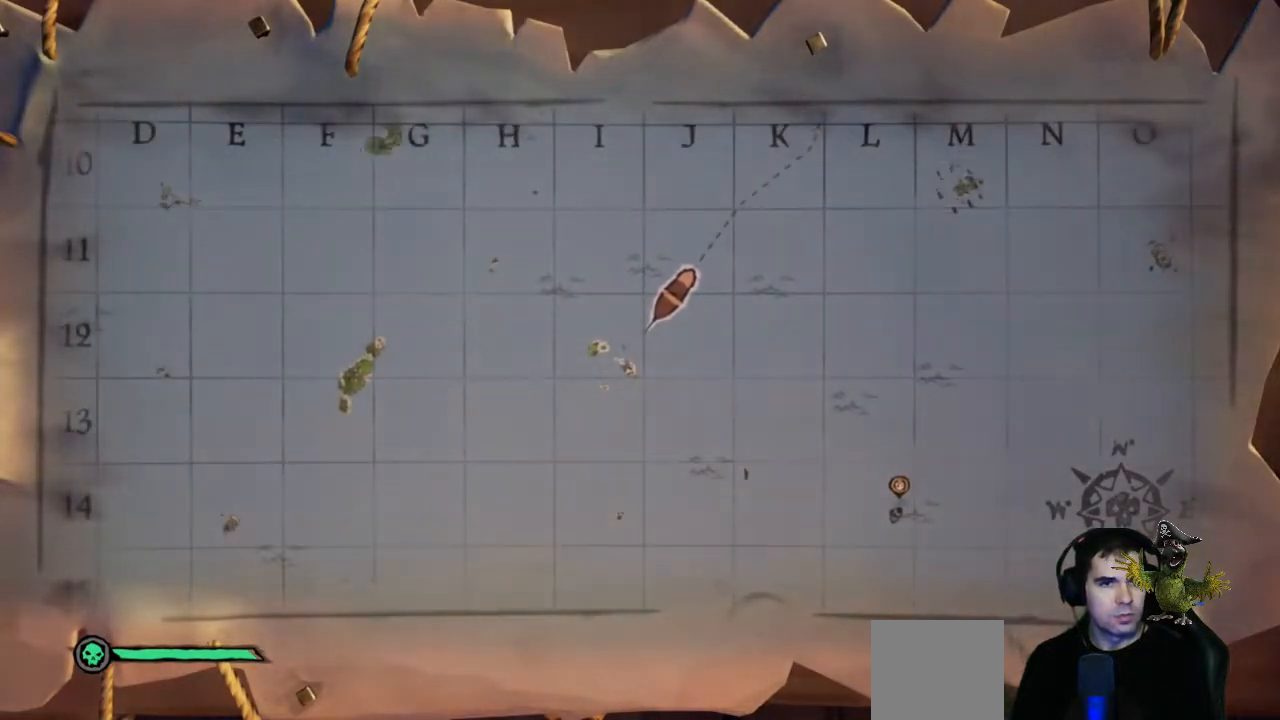
{"buttons": [], "left_stick": "down-left", "right_stick": "center", "events": [[333, "left_stick", "down-left"]]}
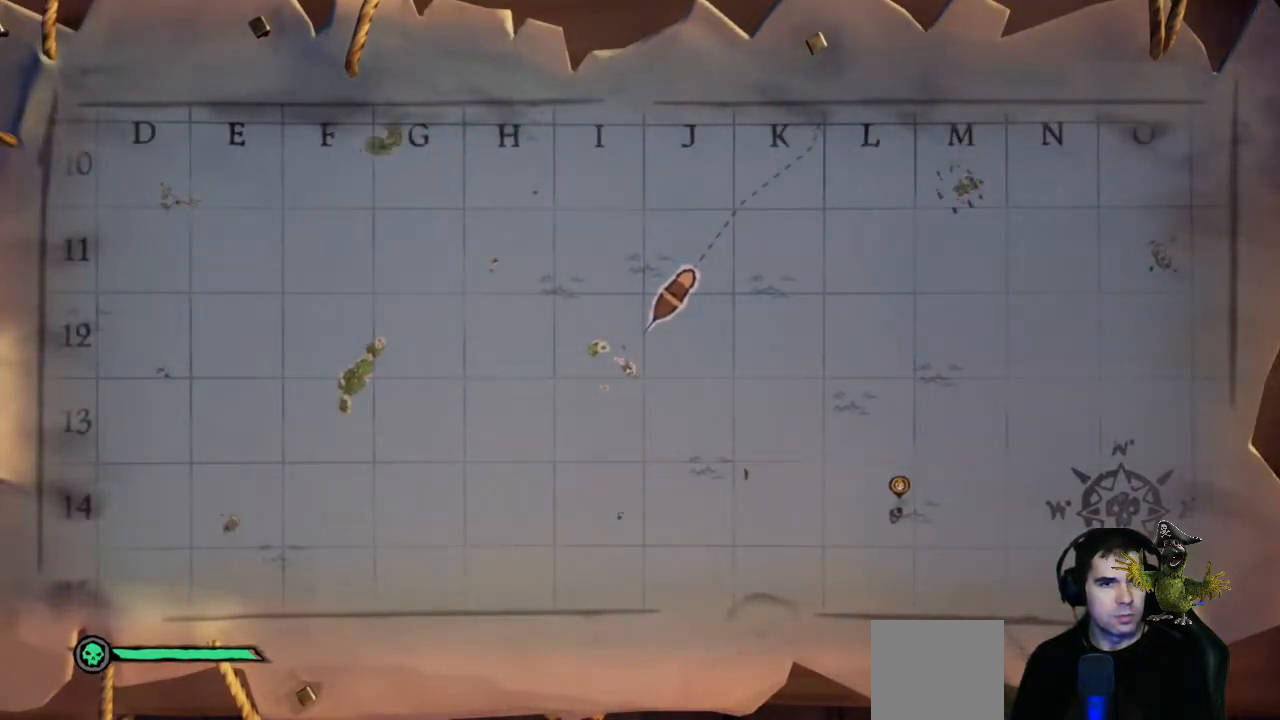
{"buttons": [], "left_stick": "center", "right_stick": "center", "events": [[233, "left_stick", "center"]]}
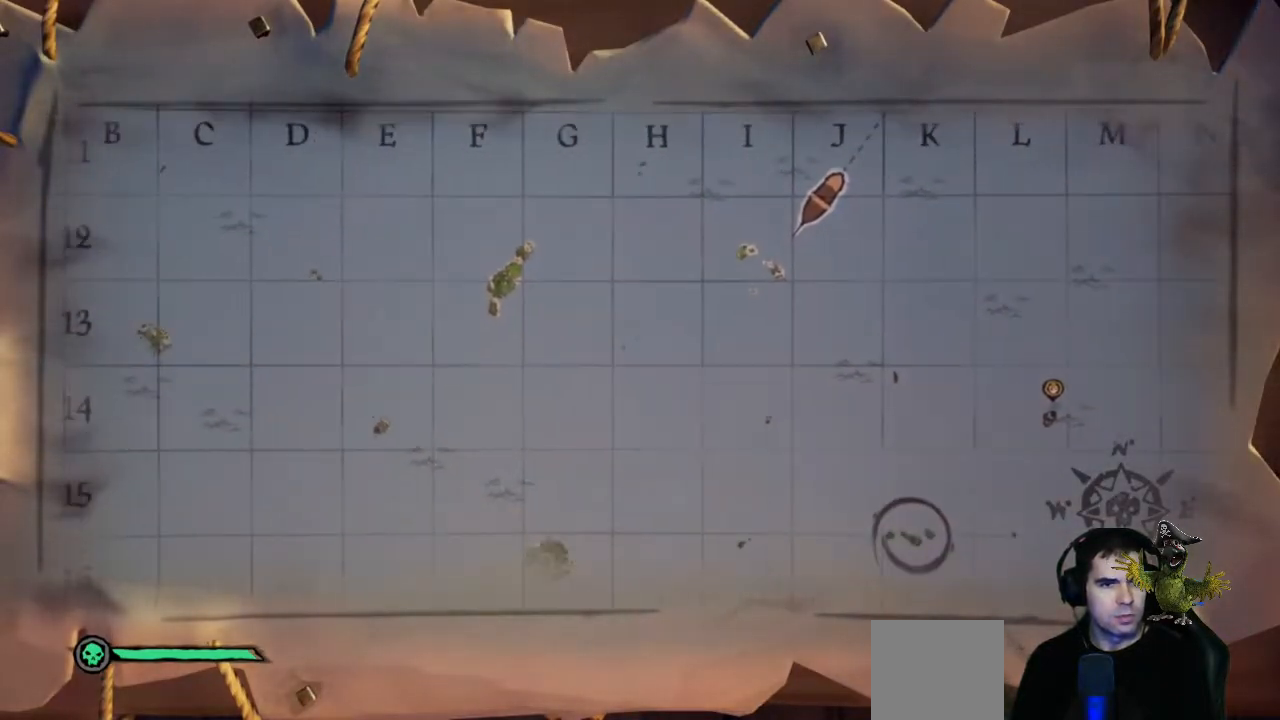
{"buttons": [], "left_stick": "center", "right_stick": "center", "events": []}
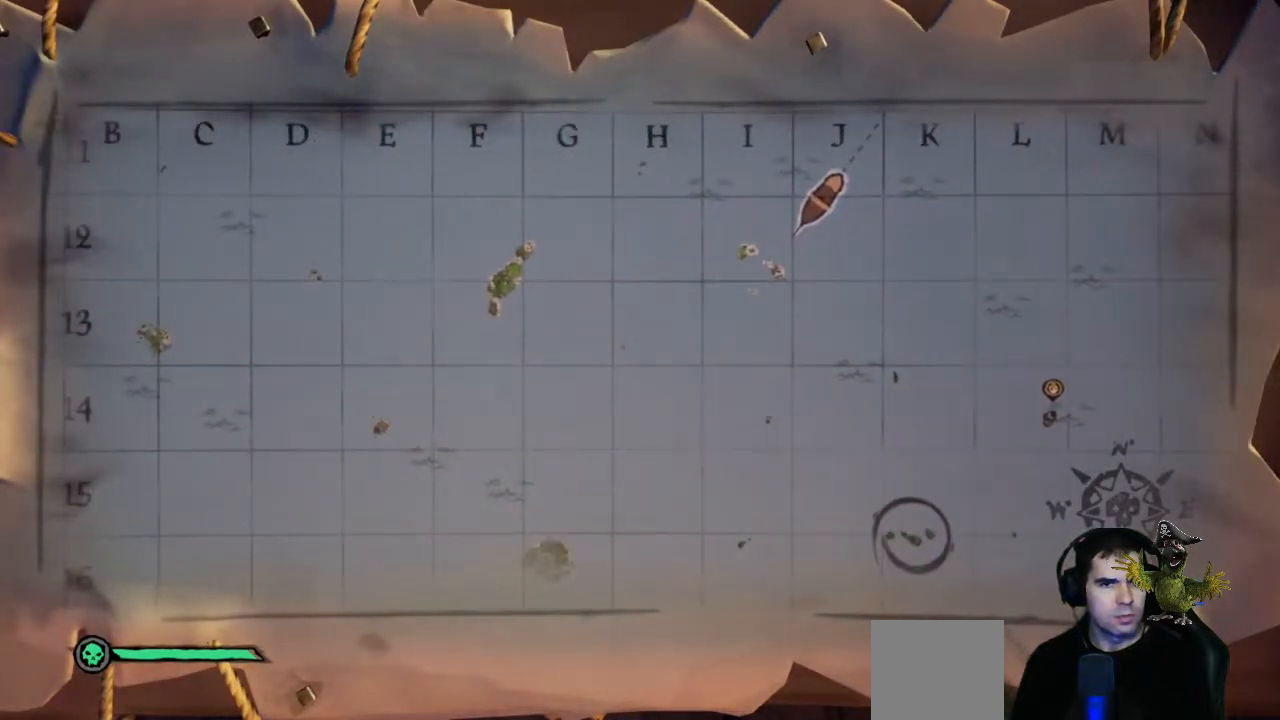
{"buttons": [], "left_stick": "down", "right_stick": "center", "events": [[200, "left_stick", "down"]]}
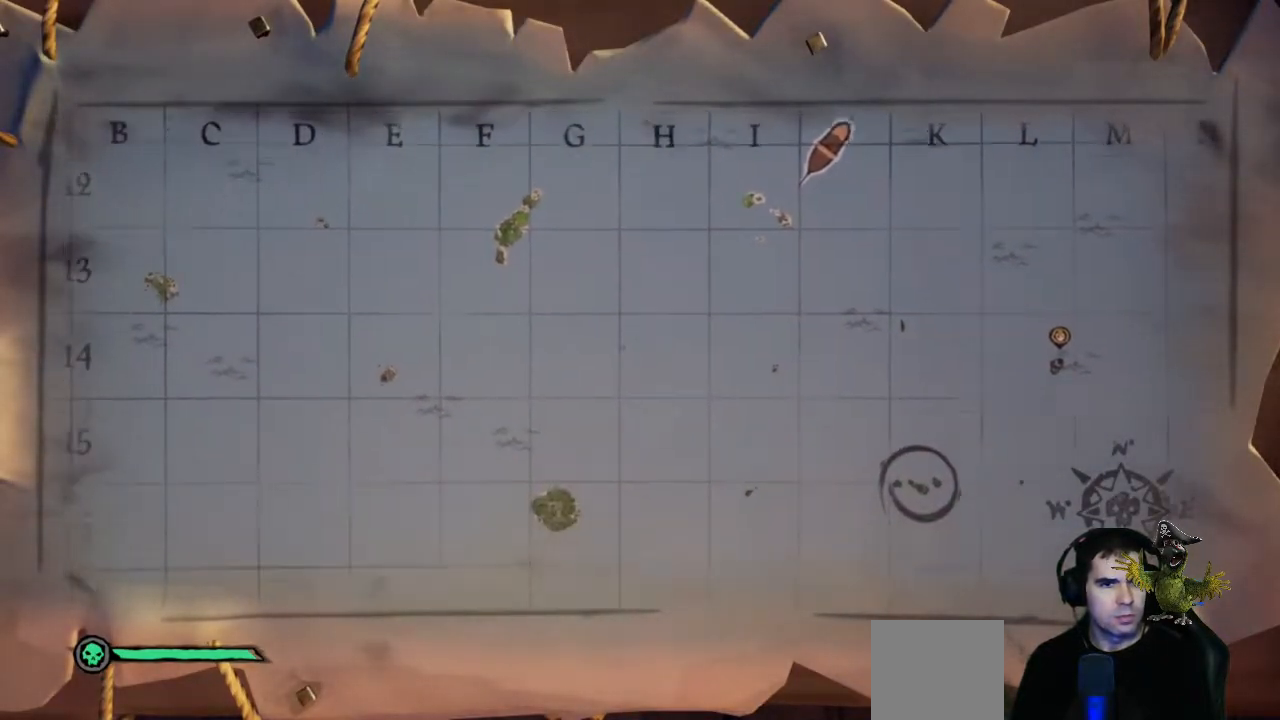
{"buttons": [], "left_stick": "down", "right_stick": "center", "events": []}
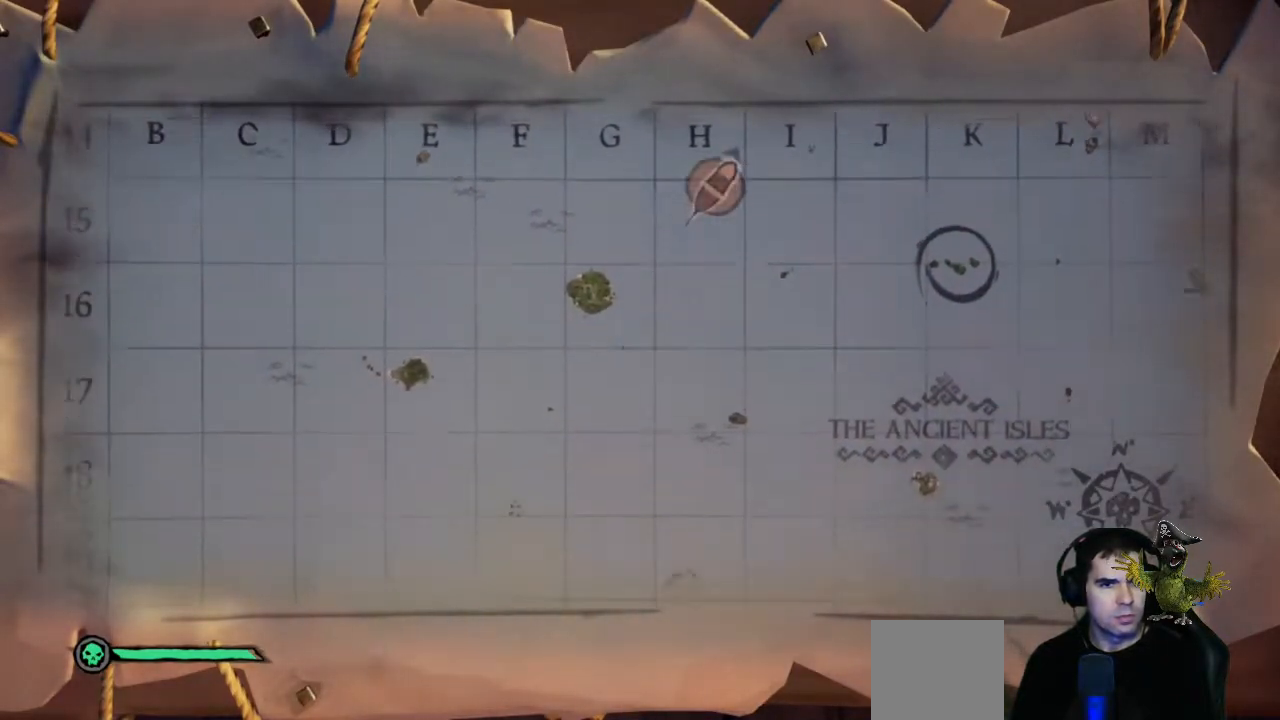
{"buttons": [], "left_stick": "center", "right_stick": "center", "events": [[167, "left_stick", "down-right"], [300, "left_stick", "center"]]}
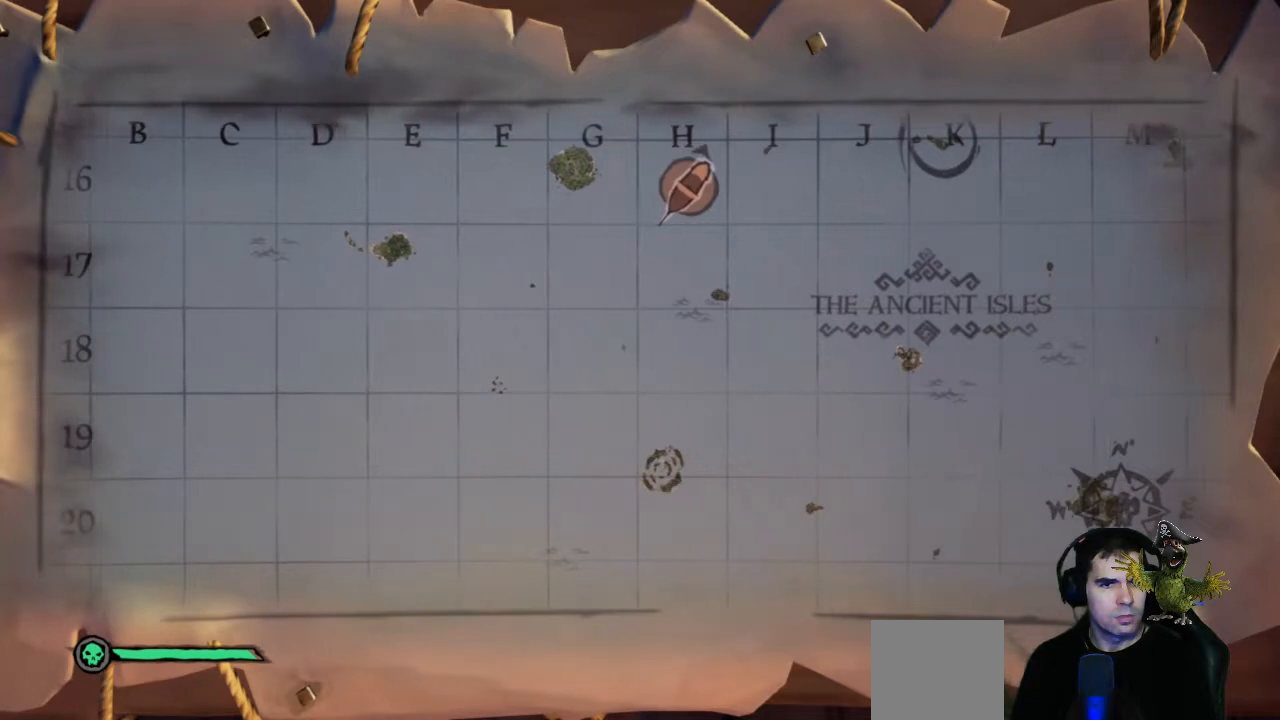
{"buttons": [], "left_stick": "down-left", "right_stick": "center", "events": [[467, "left_stick", "down-left"]]}